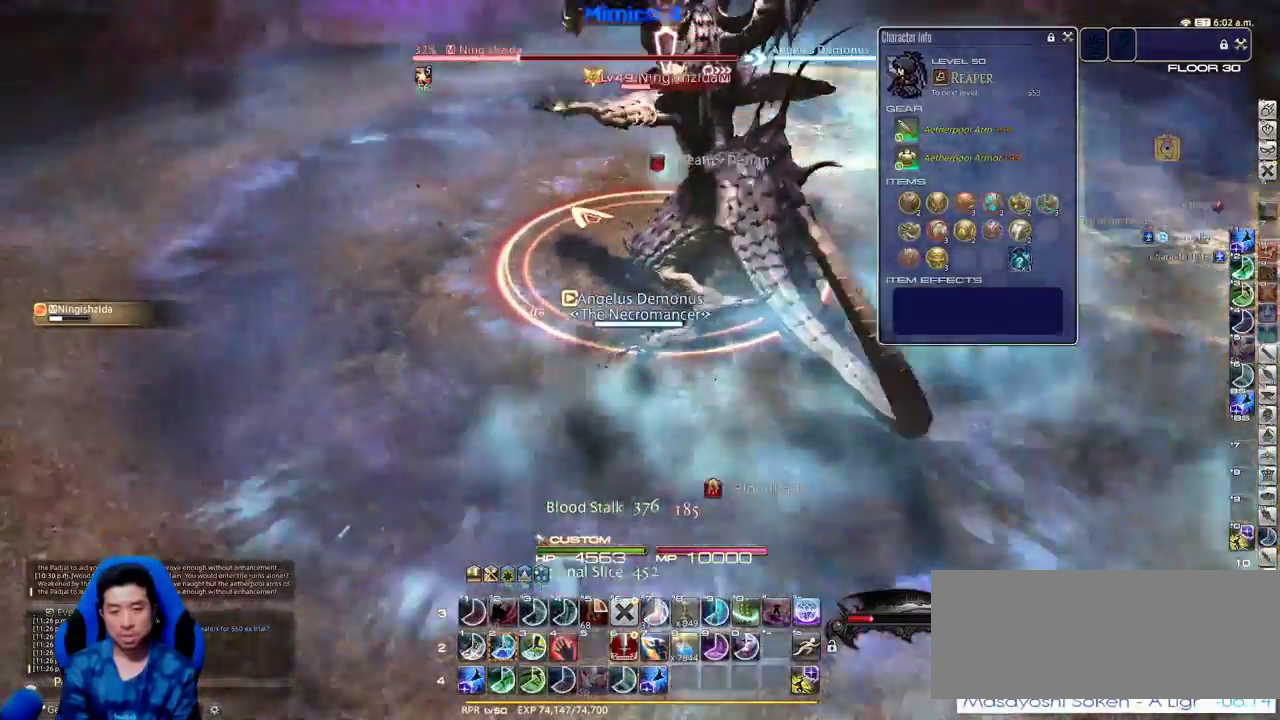
Gameplay with keyboard; each line is a JSON object with the keys held at the frame after it. "events" lists presses ("down") and releases ("up") of ".", "/", "0", "1", "2", "3", "4", "5", "6", "7", "8", "9", "a", "alt_l", "alt_r", "b", "backslash", "backspace", "c", "caps_lock", "comma", "ctrl_l", "ctrl_r", "d", "down", "e", "equals", "escape", "f", "f1", "f10", "f11", "f12", "f2", "f3", "f4", "f5", "f6", "f7", "f8", "f9", "g", "h", "i", "j", "k", "l", "lbracket", "left", "m", "minus", "n", "o", "p", "q", "quote", "r", "rbracket", "return", "right", "s", "semicolon", "shift_l", "shift_r", "space", "super", "t", "tab", "tilde", "u", "up", "v", "w", "x", "y" and "z" between this image and that frame as [ms after this image, input, new state], when the widget could be followed in between. No other keys are recorded. Mouse input is not recorded.
{"keys": ["2", "d"], "events": [[33, "p", "up"], [83, "d", "up"], [216, "d", "down"], [216, "p", "down"], [300, "p", "up"], [366, "d", "up"], [450, "d", "down"], [500, "2", "down"]]}
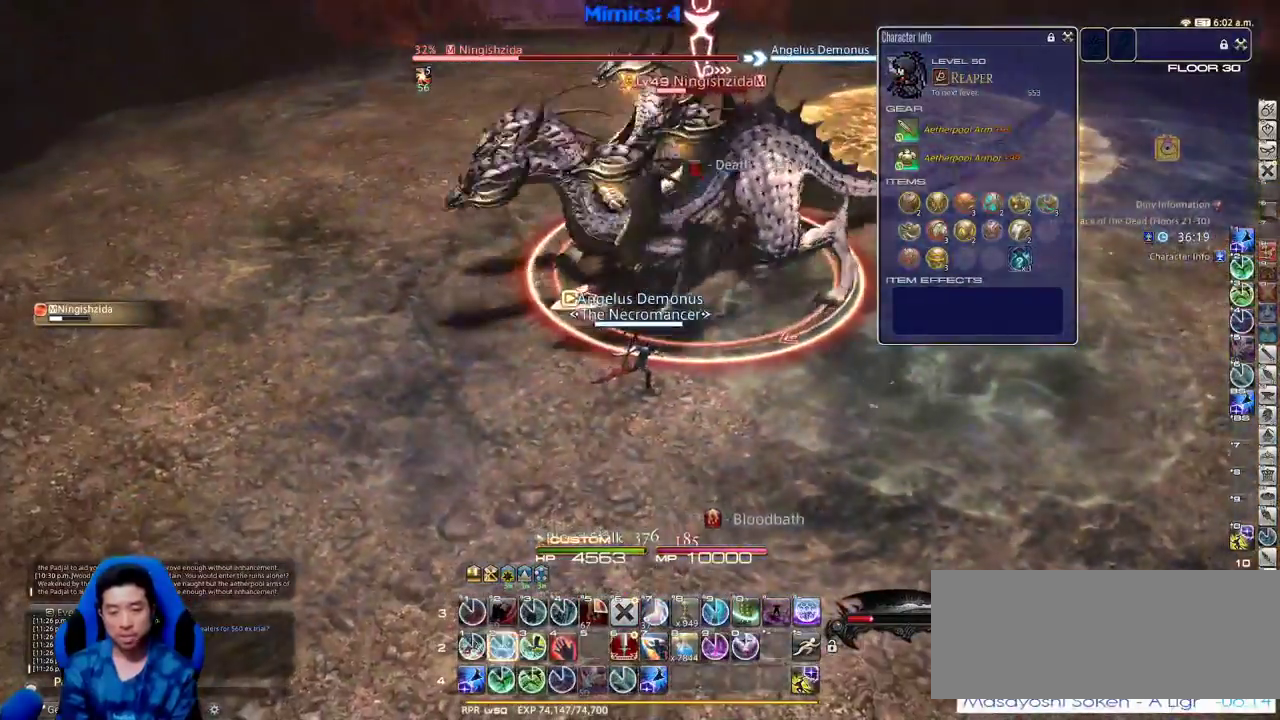
{"keys": ["w"], "events": [[100, "d", "up"], [133, "rbracket", "down"], [233, "2", "up"], [283, "d", "down"], [283, "rbracket", "up"], [383, "d", "up"], [416, "w", "down"]]}
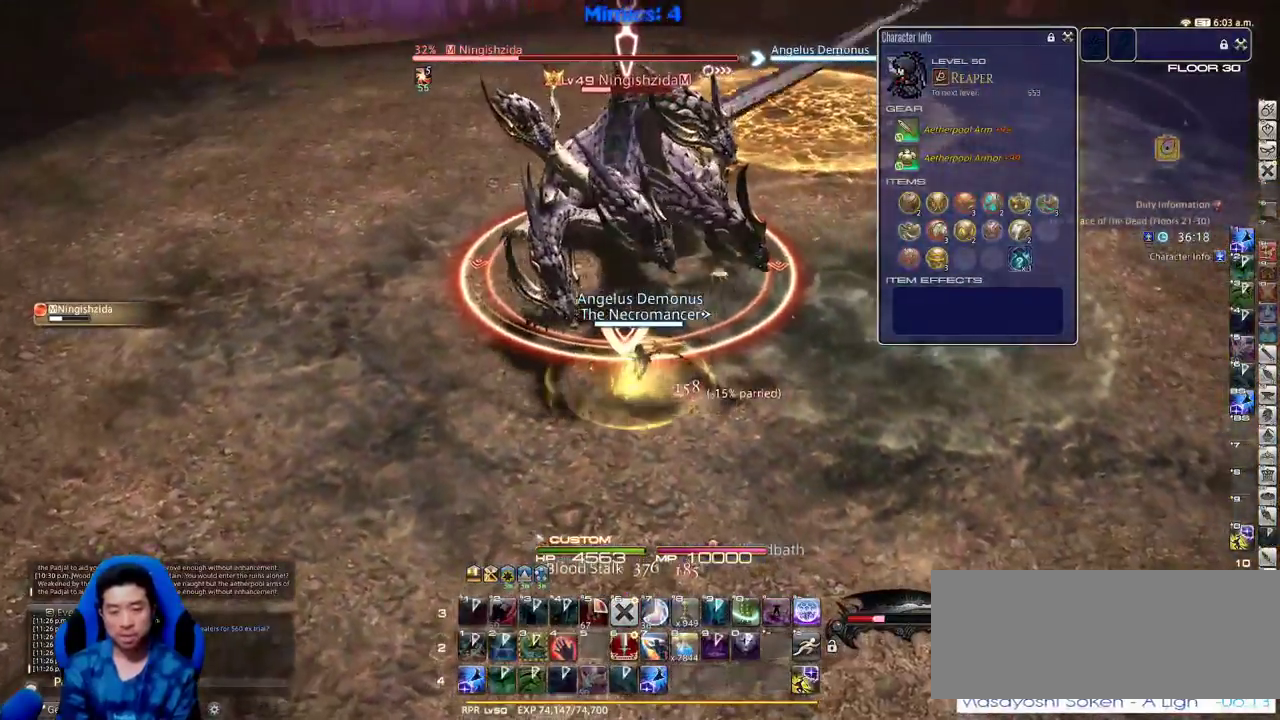
{"keys": [], "events": [[66, "p", "down"], [66, "w", "up"], [150, "p", "up"], [200, "p", "down"], [300, "p", "up"]]}
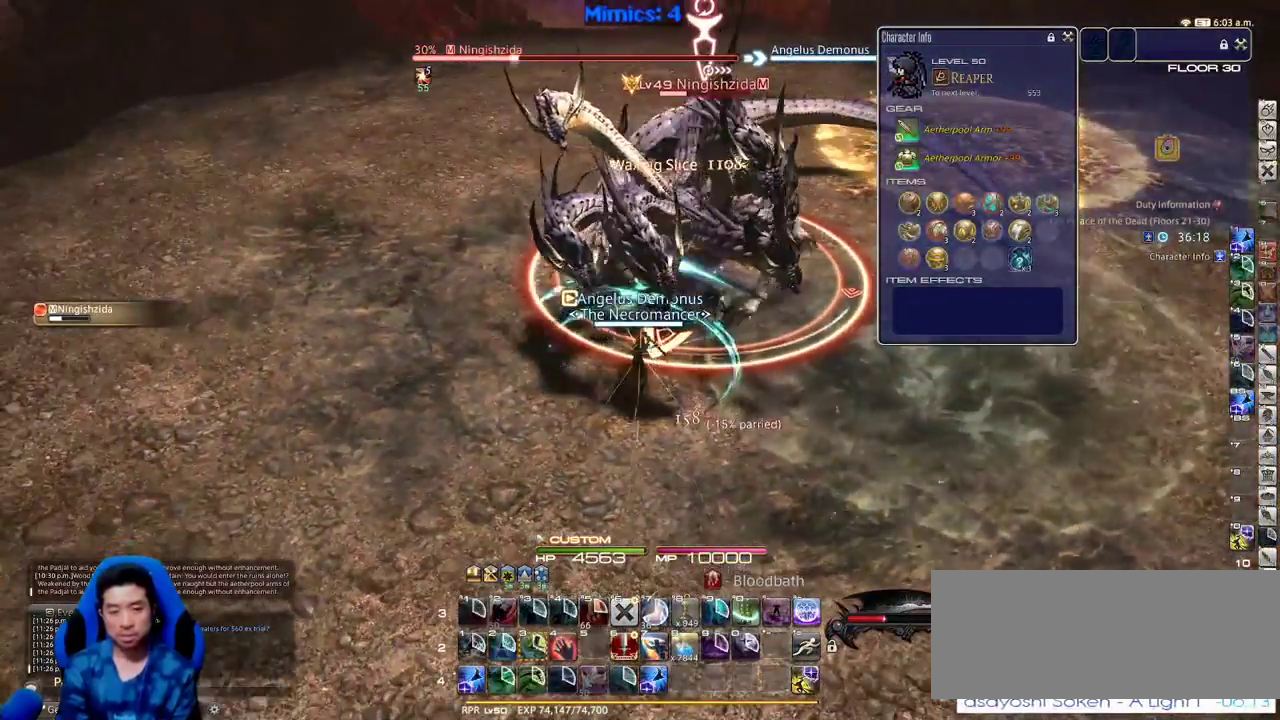
{"keys": ["a", "w"], "events": [[400, "rbracket", "down"], [450, "a", "down"], [500, "rbracket", "up"], [500, "w", "down"]]}
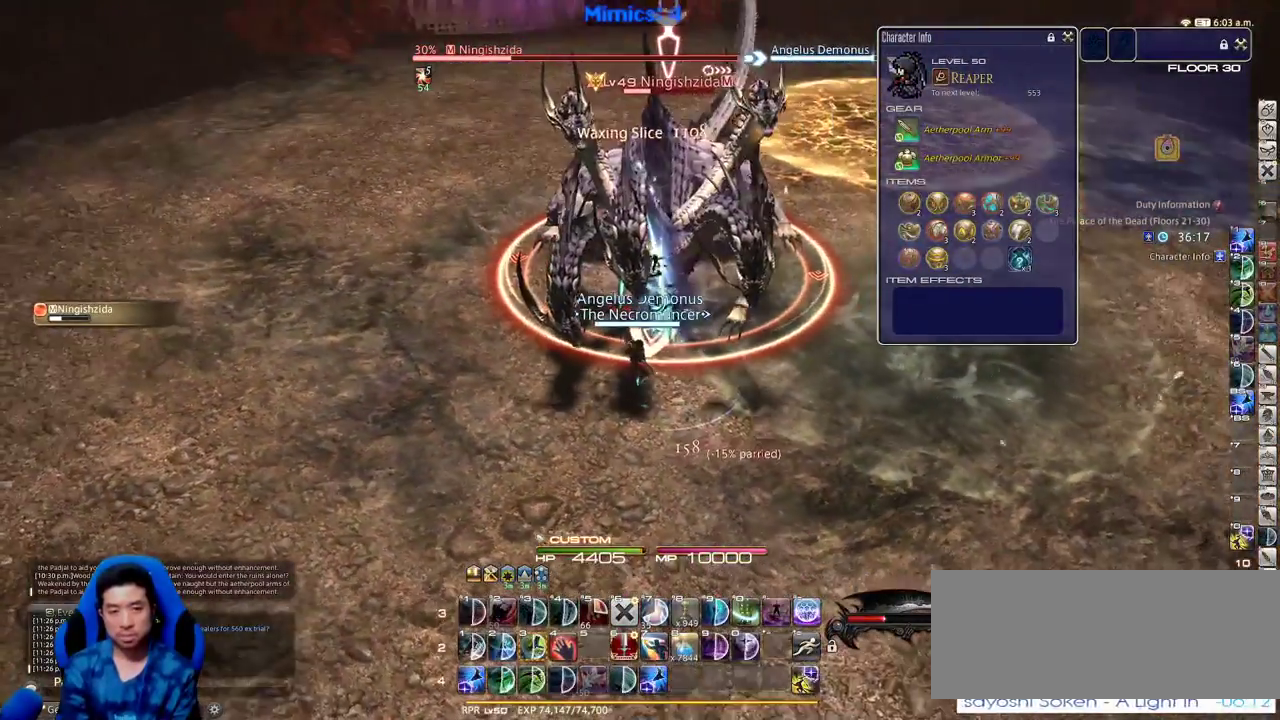
{"keys": [], "events": [[50, "w", "up"], [100, "a", "up"], [100, "w", "down"], [233, "w", "up"]]}
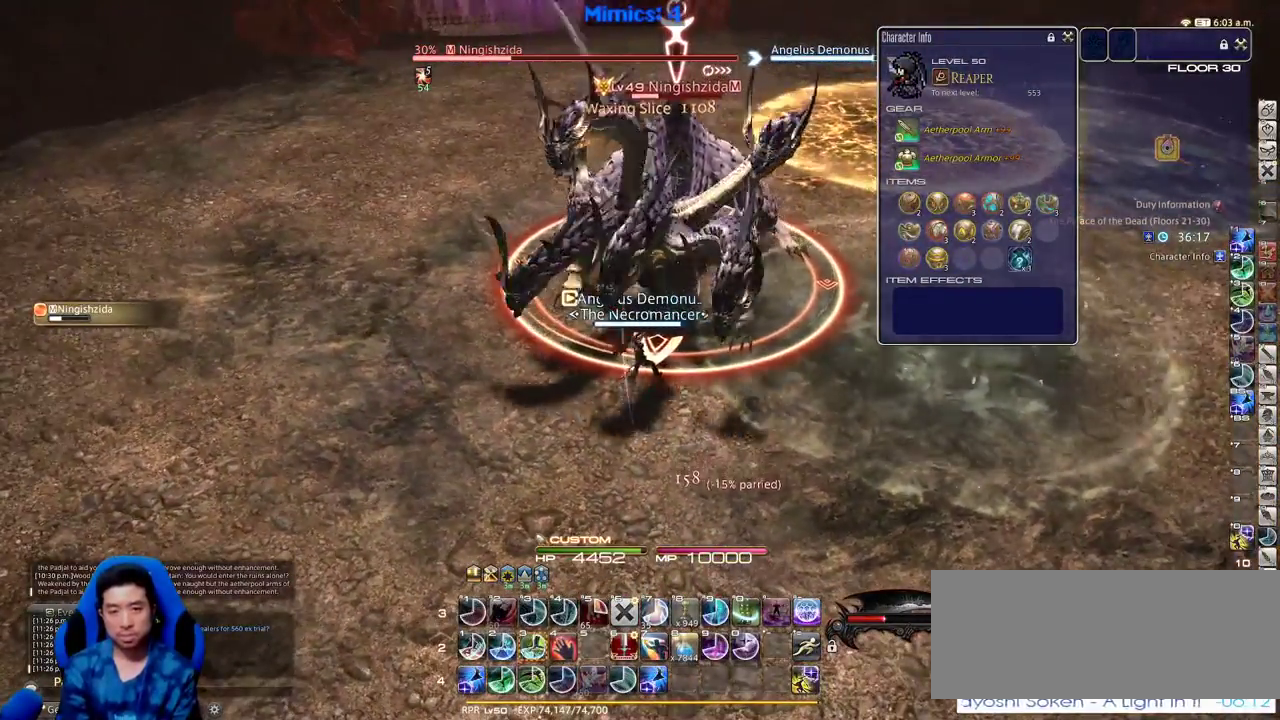
{"keys": [], "events": [[66, "3", "down"], [150, "3", "up"], [200, "3", "down"], [300, "3", "up"], [400, "3", "down"], [433, "3", "up"]]}
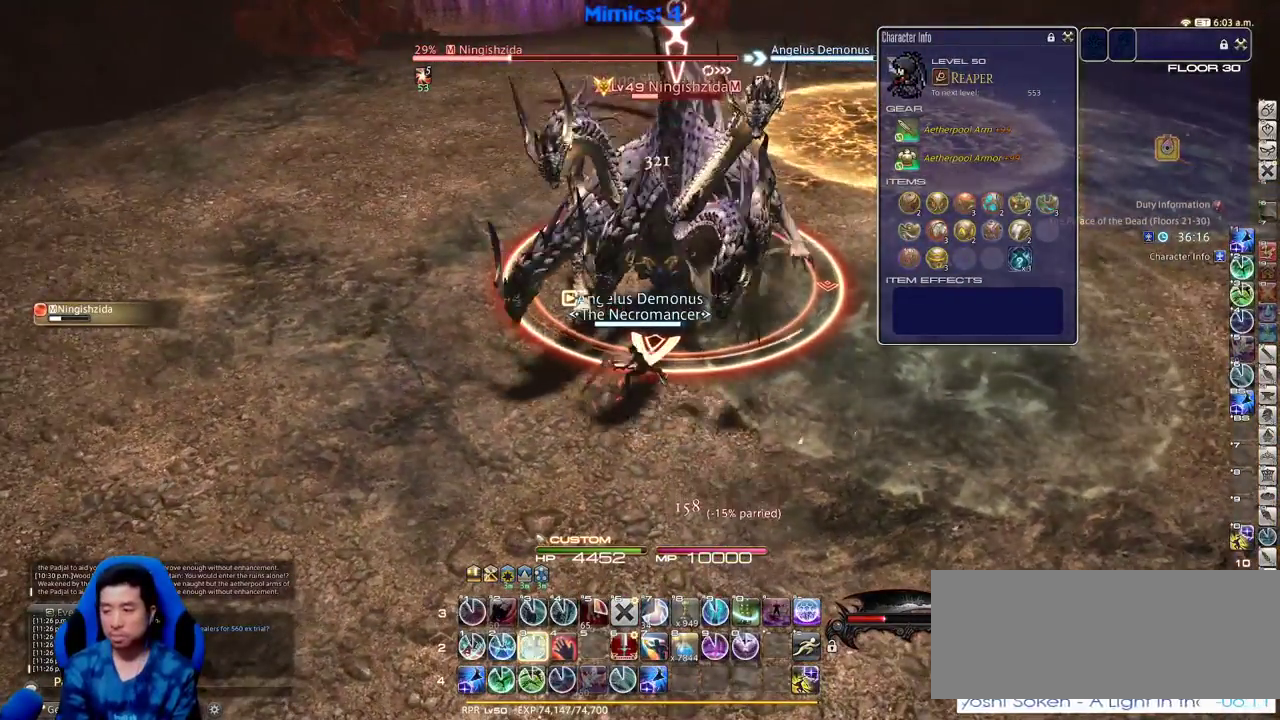
{"keys": ["return"], "events": [[33, "3", "down"], [83, "3", "up"], [166, "3", "down"], [316, "3", "up"], [316, "return", "down"], [366, "return", "up"], [450, "return", "down"]]}
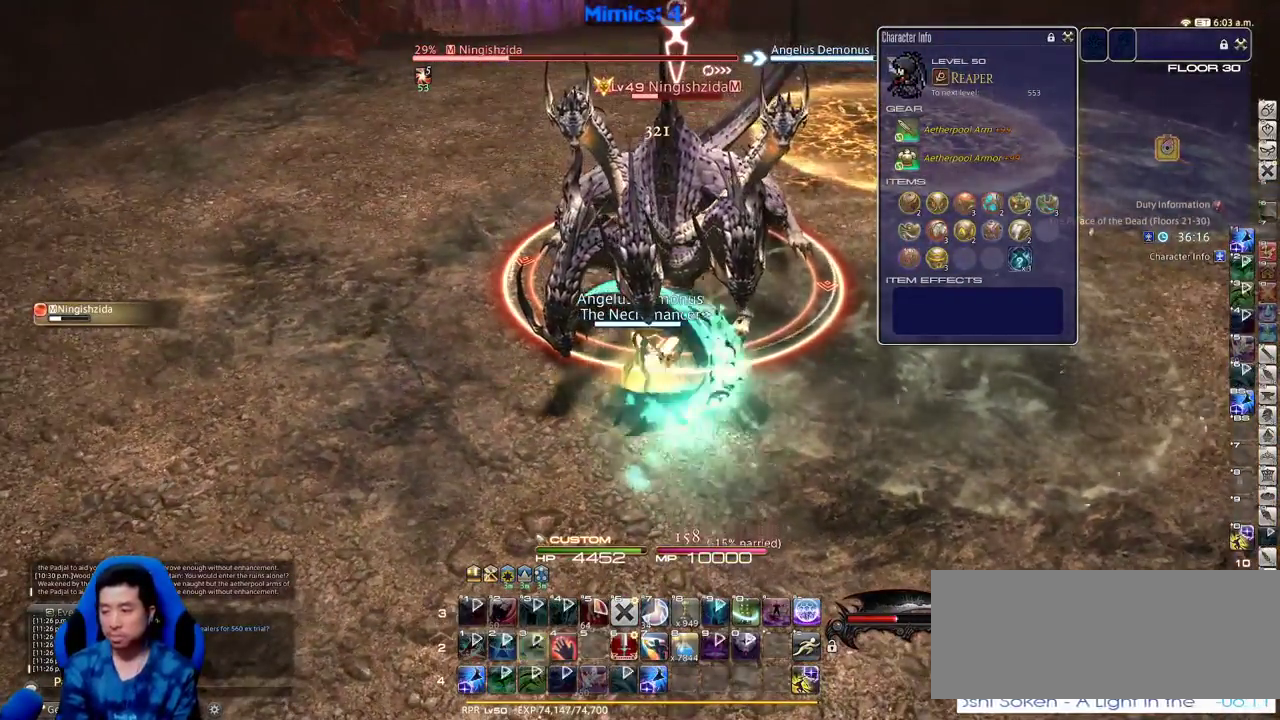
{"keys": [], "events": [[50, "return", "up"], [150, "return", "down"], [183, "return", "up"], [283, "return", "down"], [383, "return", "up"]]}
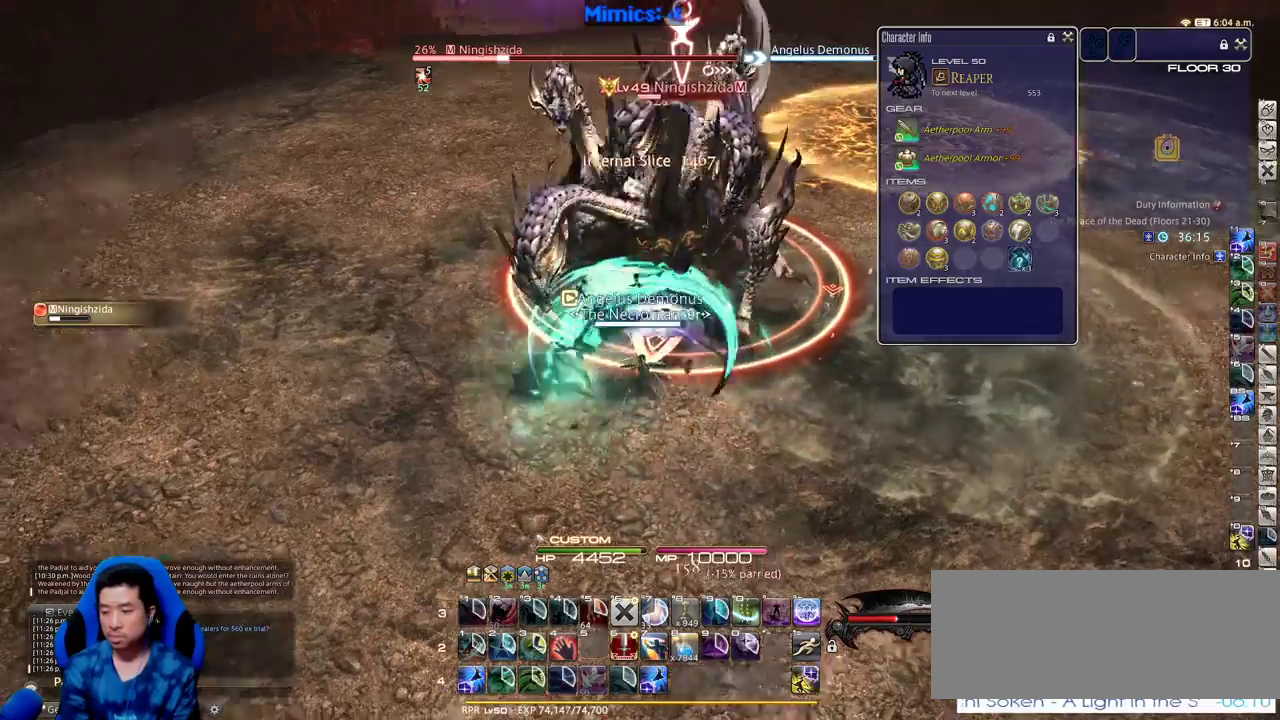
{"keys": ["return"], "events": [[16, "p", "down"], [116, "p", "up"], [350, "lbracket", "down"], [433, "lbracket", "up"], [483, "return", "down"]]}
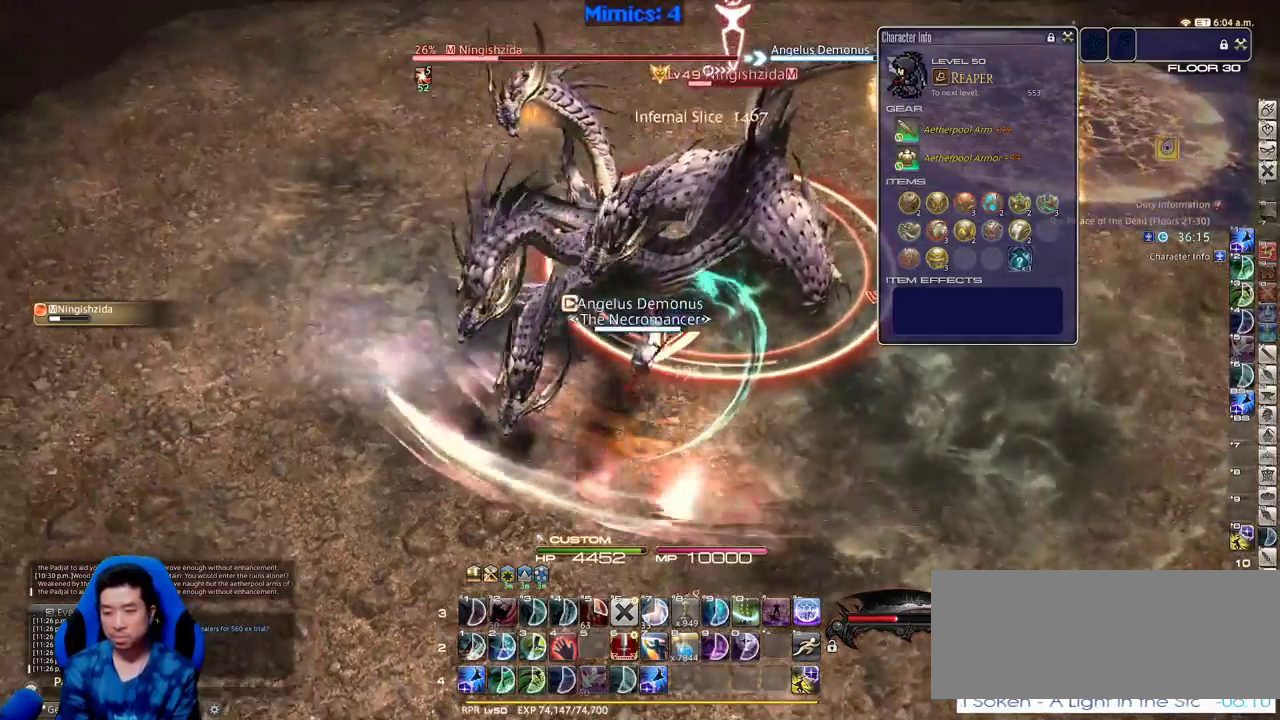
{"keys": [], "events": [[33, "a", "down"], [83, "return", "up"], [266, "rbracket", "down"], [316, "a", "up"], [450, "rbracket", "up"]]}
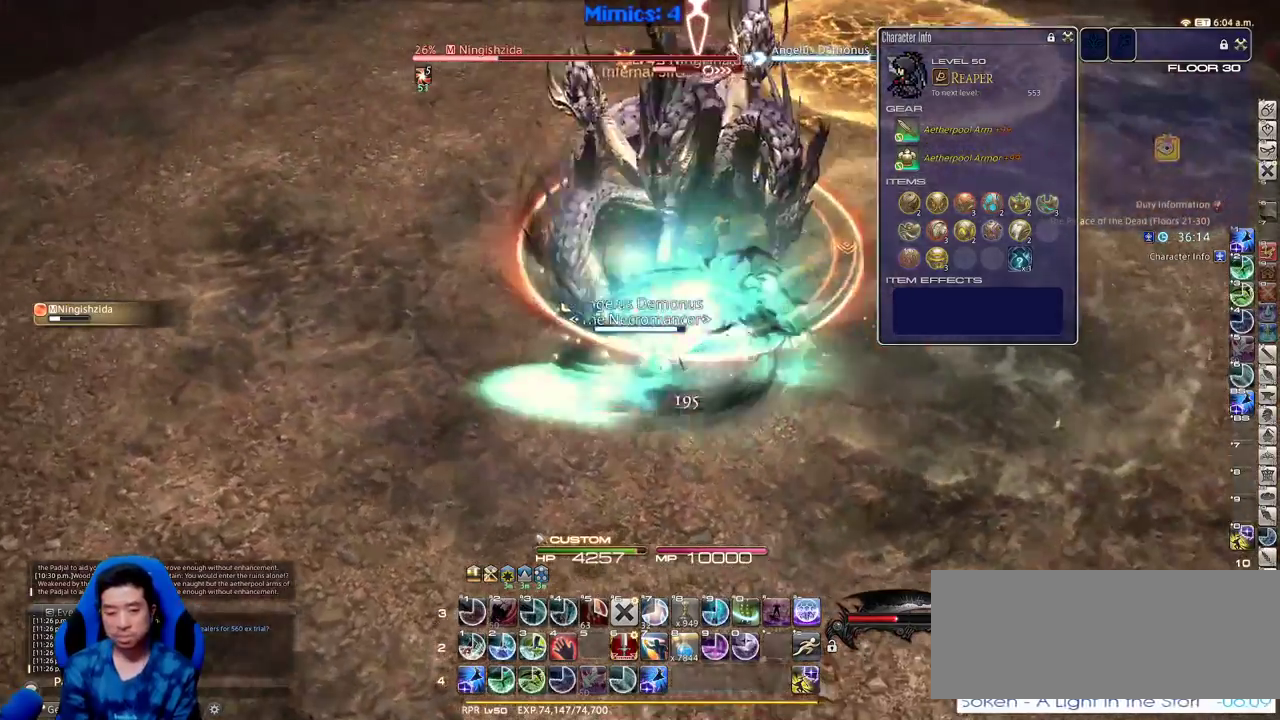
{"keys": ["1"], "events": [[183, "minus", "down"], [283, "minus", "up"], [416, "1", "down"]]}
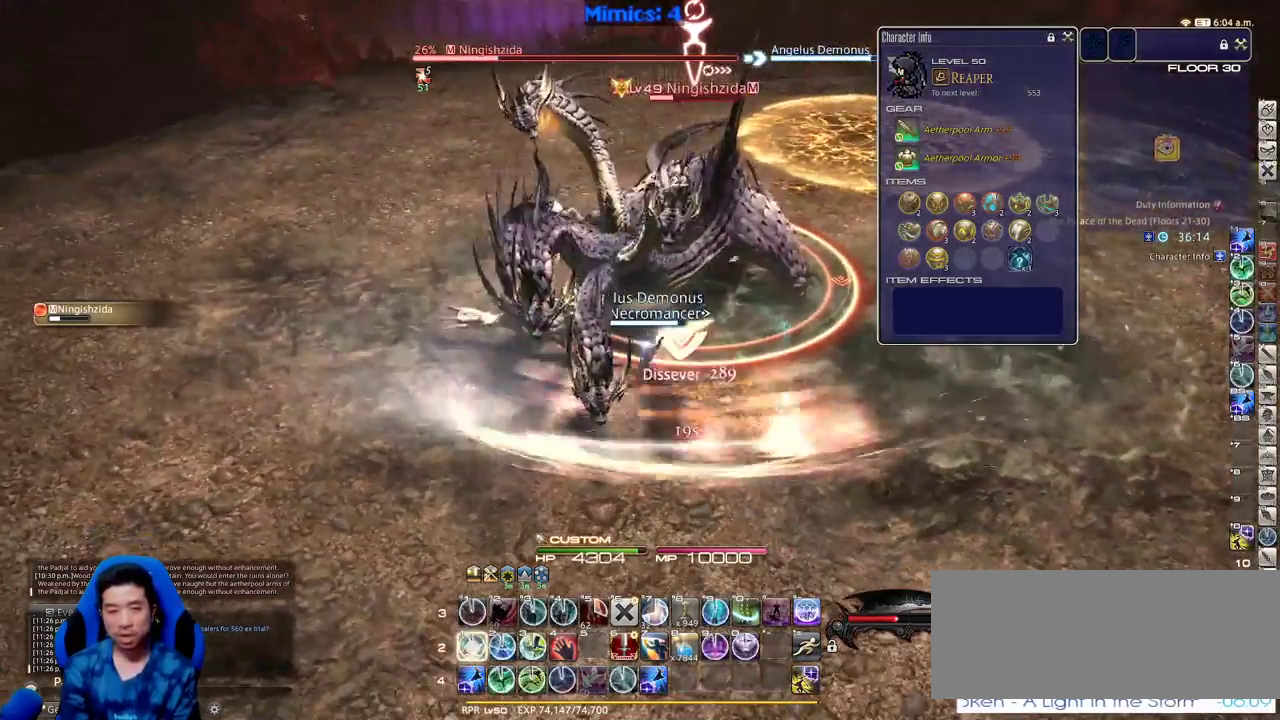
{"keys": [], "events": [[16, "1", "up"], [66, "1", "down"], [116, "1", "up"], [150, "1", "down"], [300, "1", "up"], [300, "p", "down"], [433, "p", "up"]]}
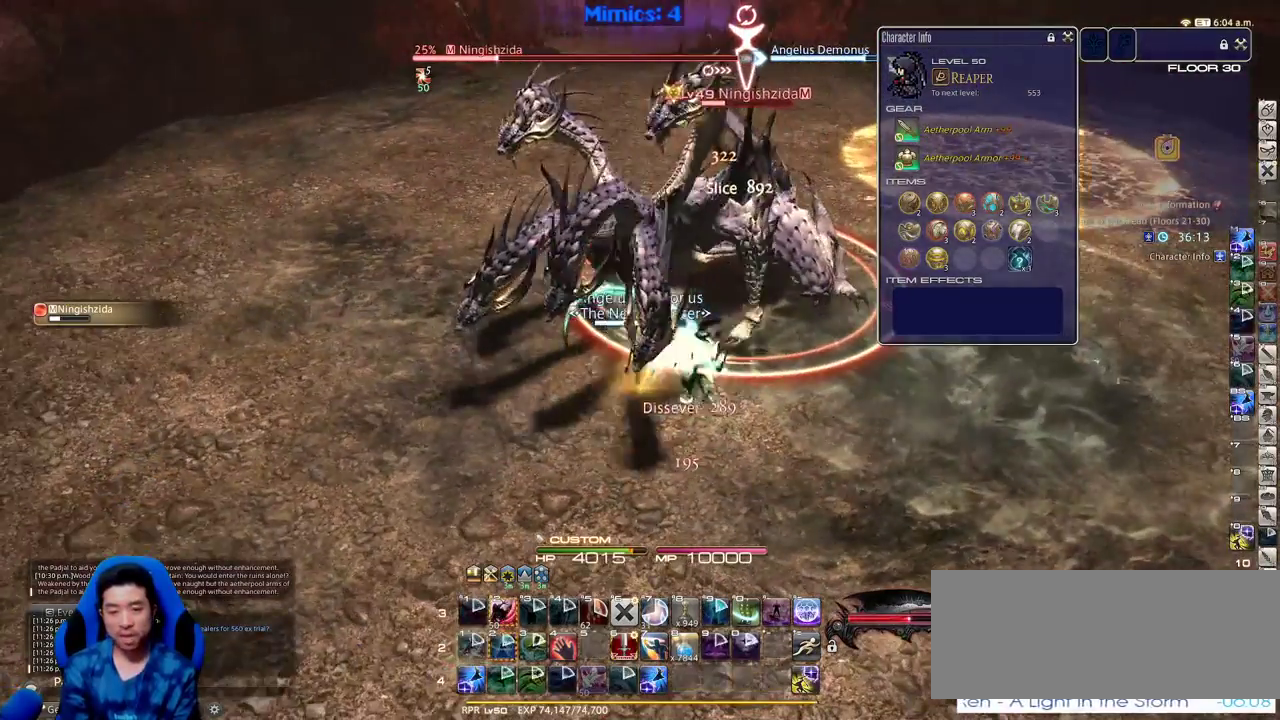
{"keys": ["0"], "events": [[133, "rbracket", "down"], [316, "rbracket", "up"], [500, "0", "down"]]}
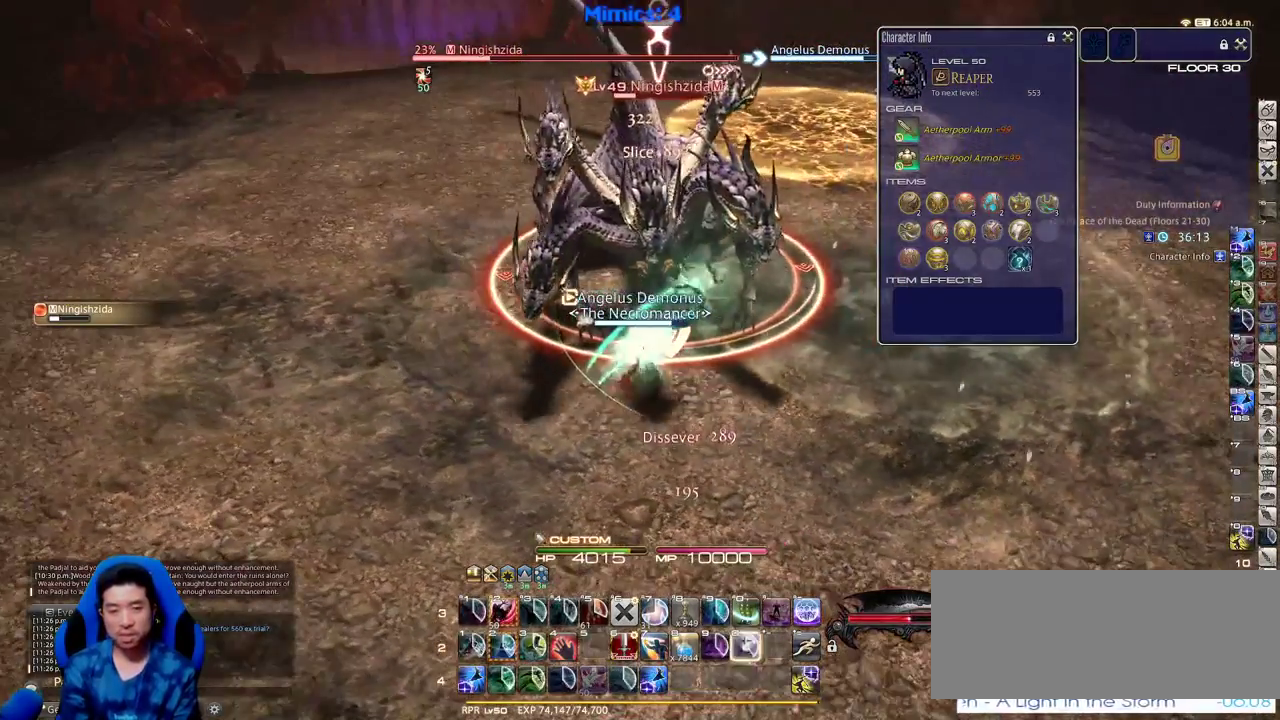
{"keys": ["0"], "events": [[100, "0", "up"], [133, "0", "down"], [233, "0", "up"], [333, "0", "down"], [416, "0", "up"], [466, "0", "down"]]}
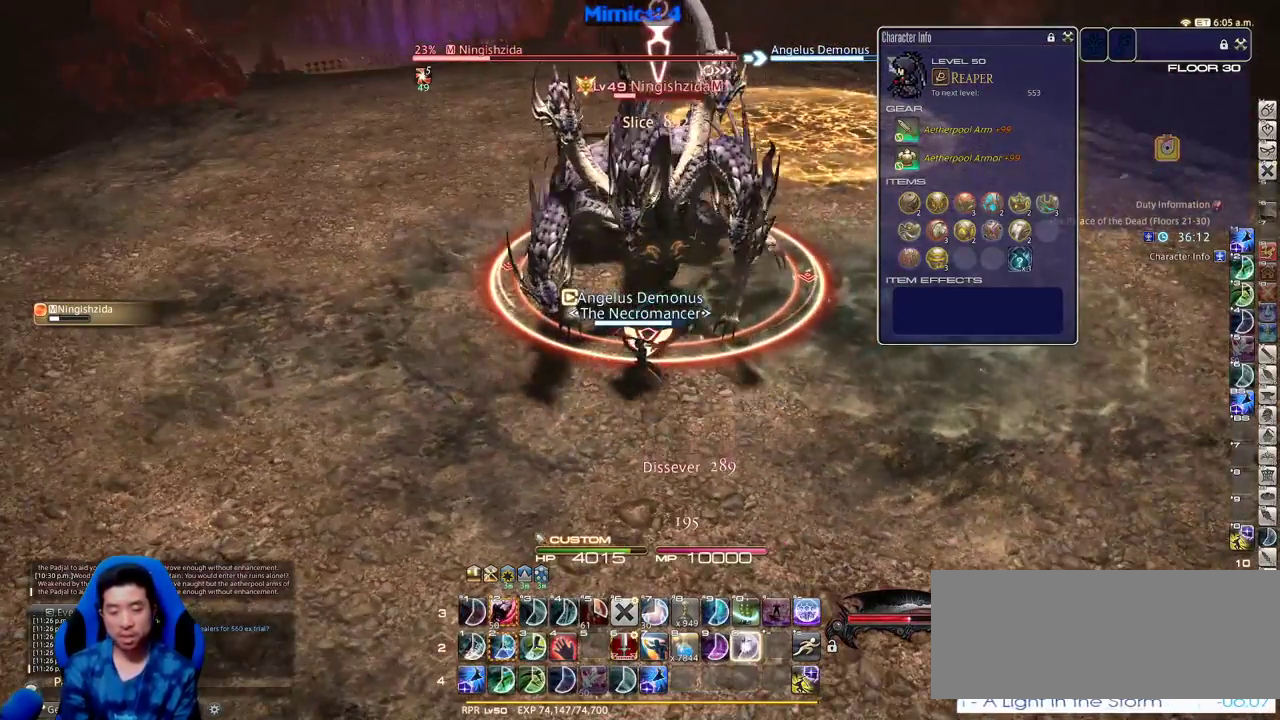
{"keys": ["0"], "events": [[66, "0", "up"], [150, "0", "down"], [250, "0", "up"], [300, "0", "down"], [383, "0", "up"], [433, "0", "down"]]}
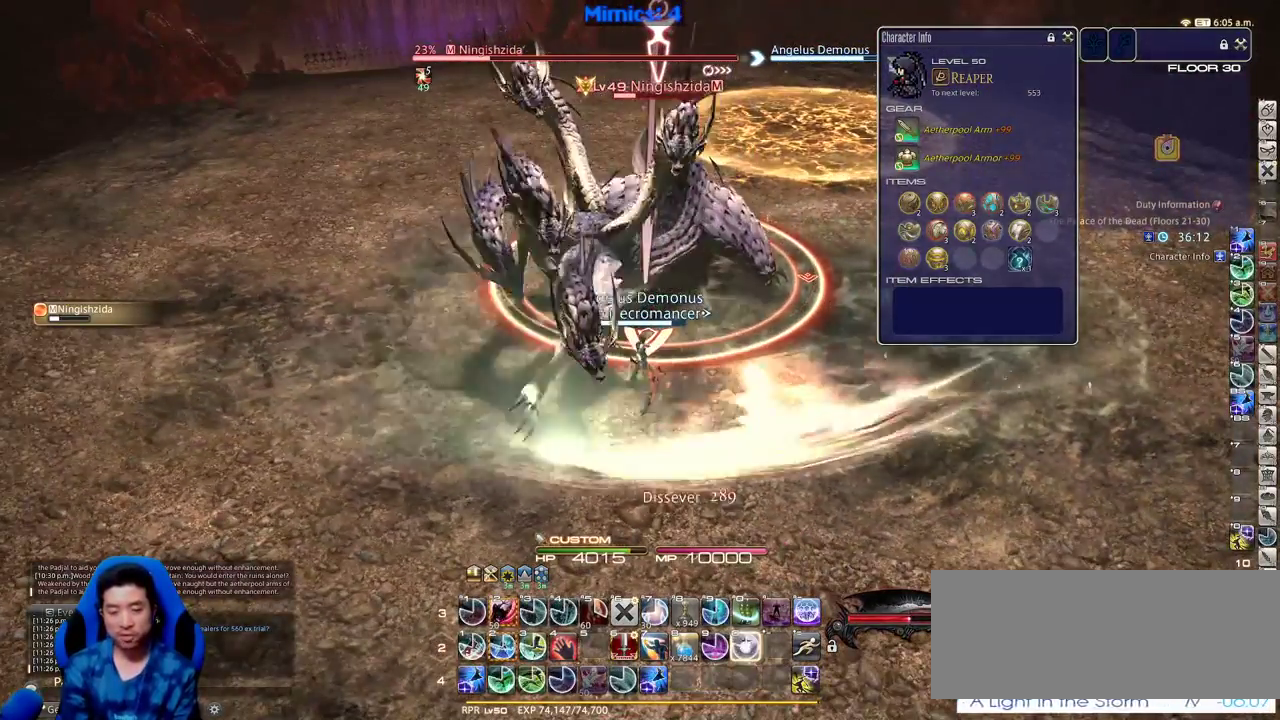
{"keys": ["0"], "events": [[83, "0", "up"], [116, "0", "down"], [216, "0", "up"], [266, "0", "down"], [366, "0", "up"], [400, "0", "down"]]}
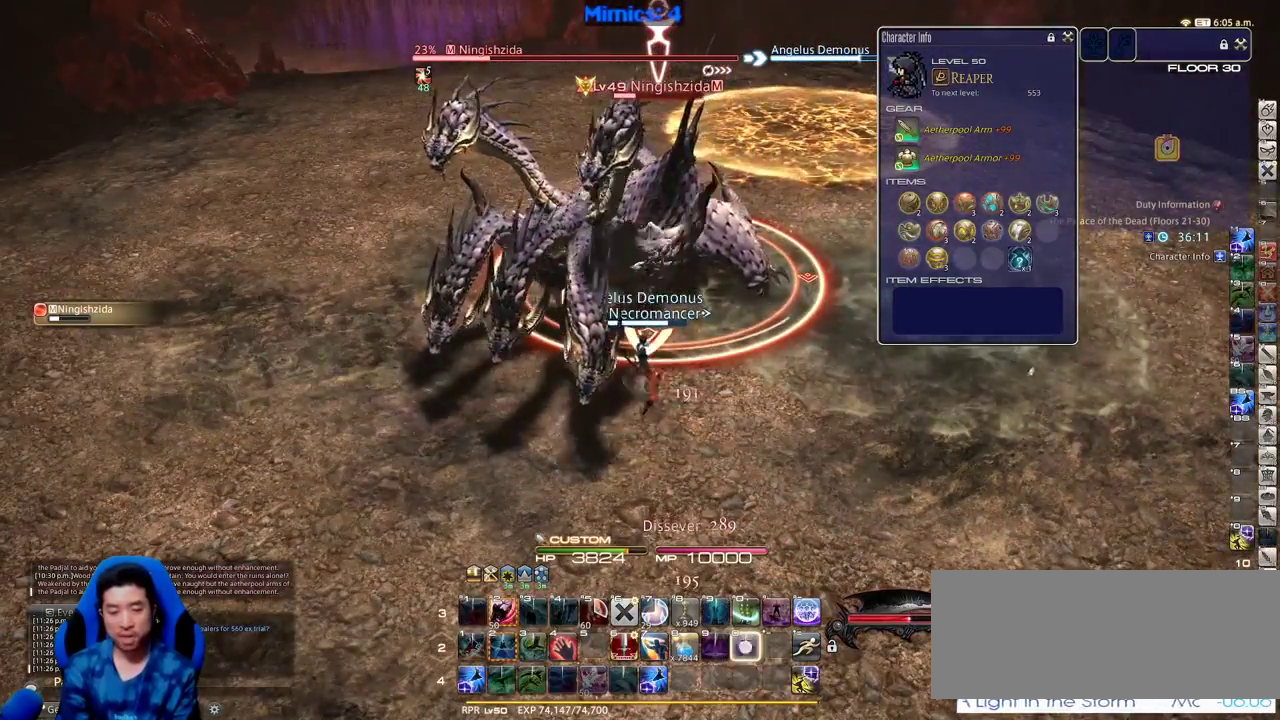
{"keys": ["alt_r"], "events": [[50, "0", "up"], [183, "alt_r", "down"], [283, "2", "down"], [333, "2", "up"], [416, "2", "down"], [466, "2", "up"]]}
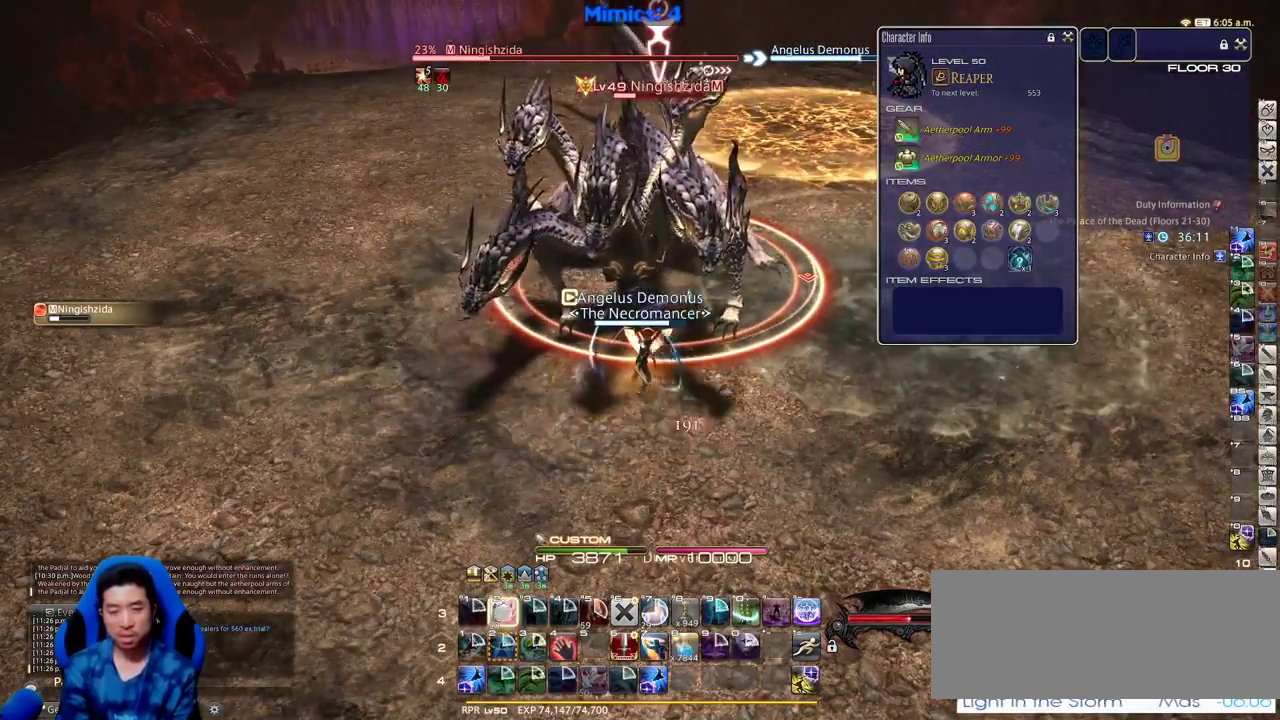
{"keys": ["2", "alt_r"], "events": [[16, "2", "down"], [116, "2", "up"], [150, "2", "down"], [250, "2", "up"], [300, "2", "down"]]}
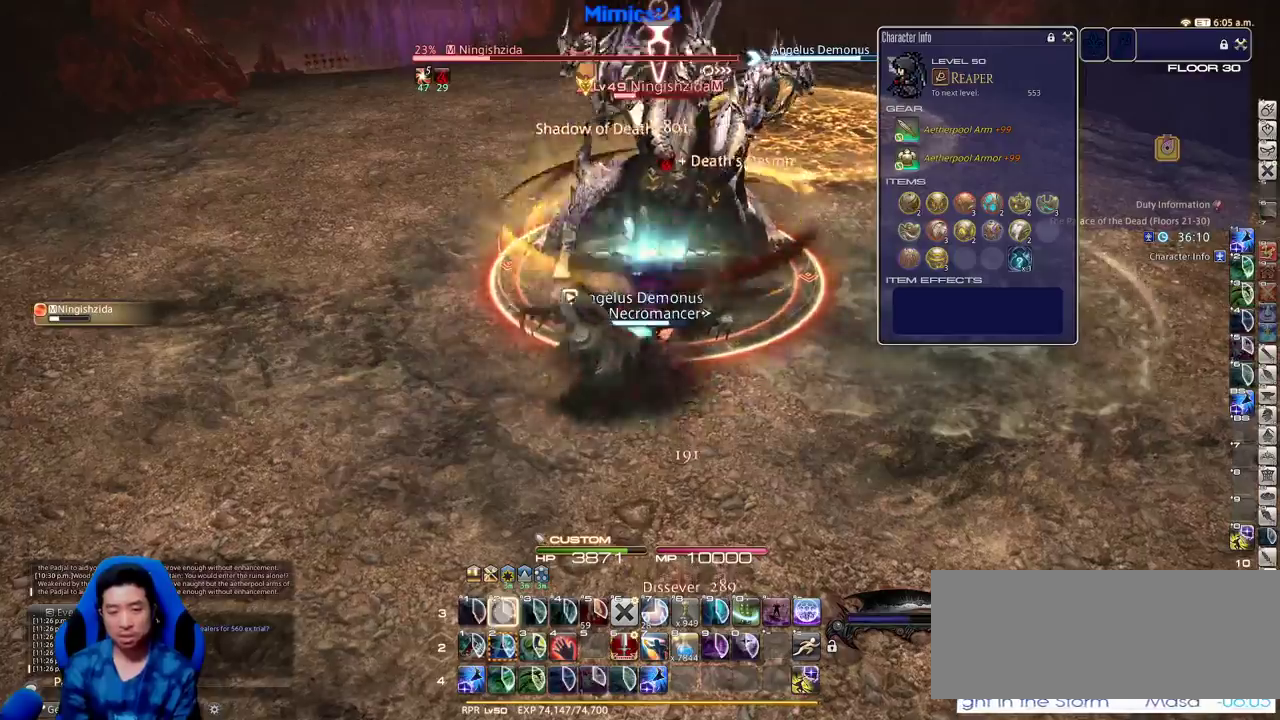
{"keys": [], "events": [[33, "2", "up"], [83, "alt_r", "up"], [83, "return", "down"], [166, "return", "up"], [266, "return", "down"], [366, "return", "up"], [400, "p", "down"], [450, "p", "up"]]}
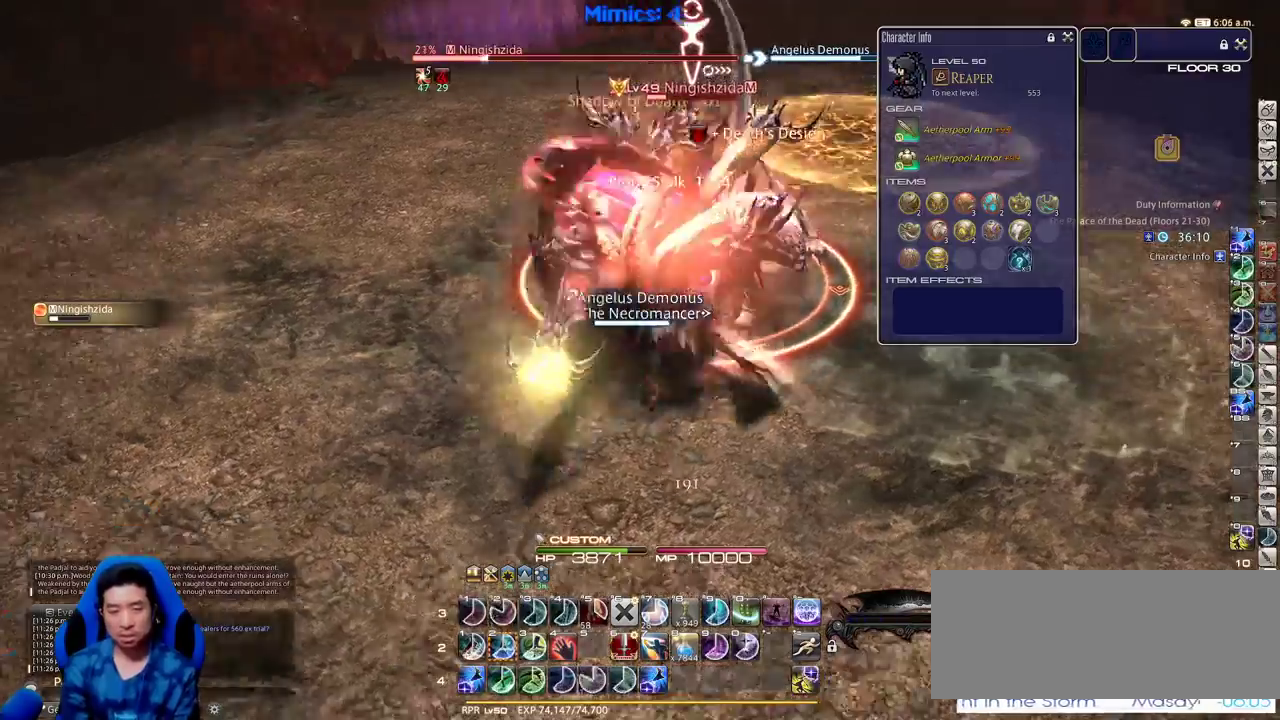
{"keys": ["p"], "events": [[50, "lbracket", "down"], [50, "p", "down"], [150, "lbracket", "up"], [150, "p", "up"], [233, "p", "down"], [333, "p", "up"], [383, "p", "down"]]}
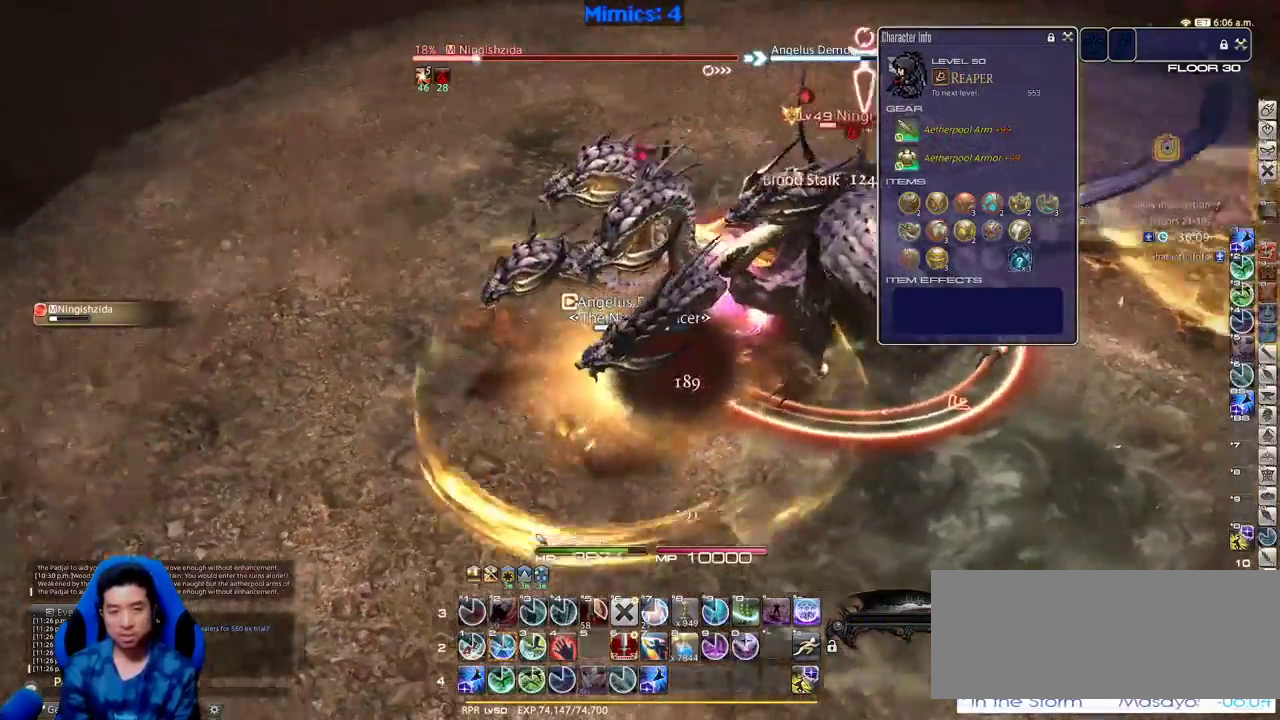
{"keys": ["w"], "events": [[66, "p", "up"], [383, "w", "down"]]}
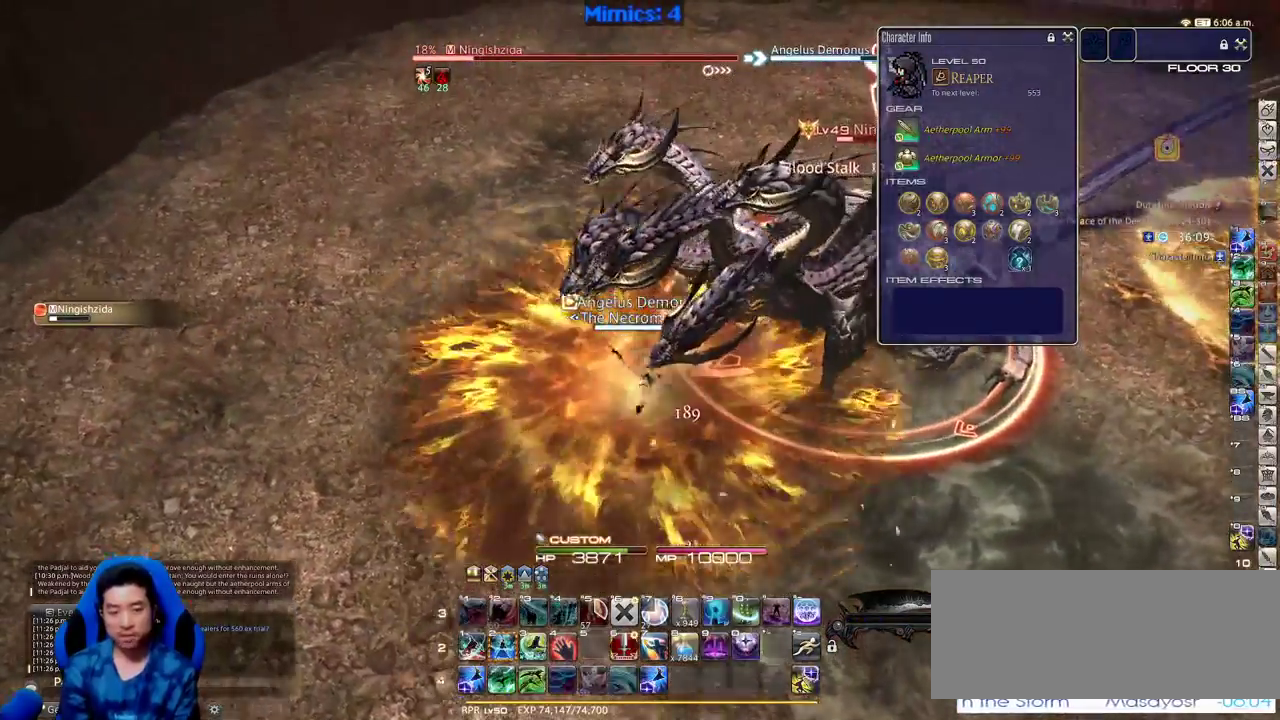
{"keys": ["rbracket", "w"], "events": [[166, "2", "down"], [316, "2", "up"], [450, "rbracket", "down"]]}
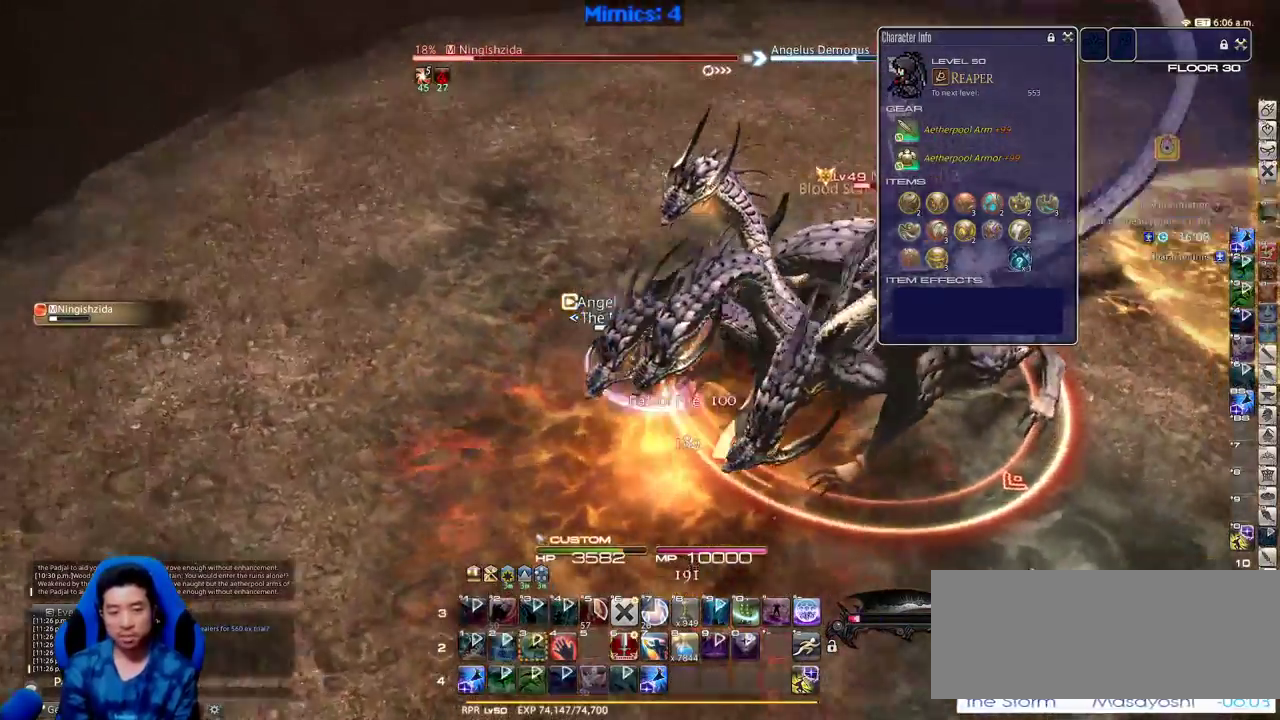
{"keys": ["a", "rbracket", "w"], "events": [[100, "a", "down"]]}
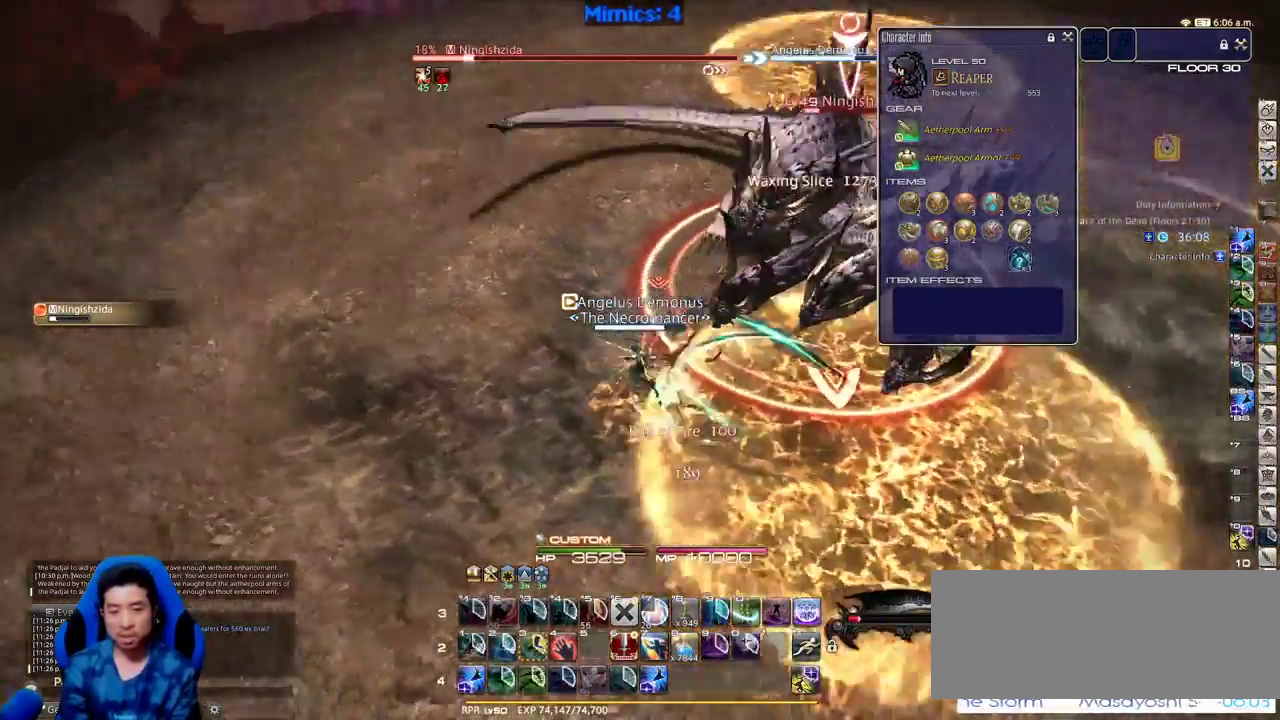
{"keys": ["a", "w"], "events": [[350, "rbracket", "up"], [350, "w", "up"], [383, "a", "up"], [383, "rbracket", "down"], [433, "a", "down"], [433, "rbracket", "up"], [483, "w", "down"]]}
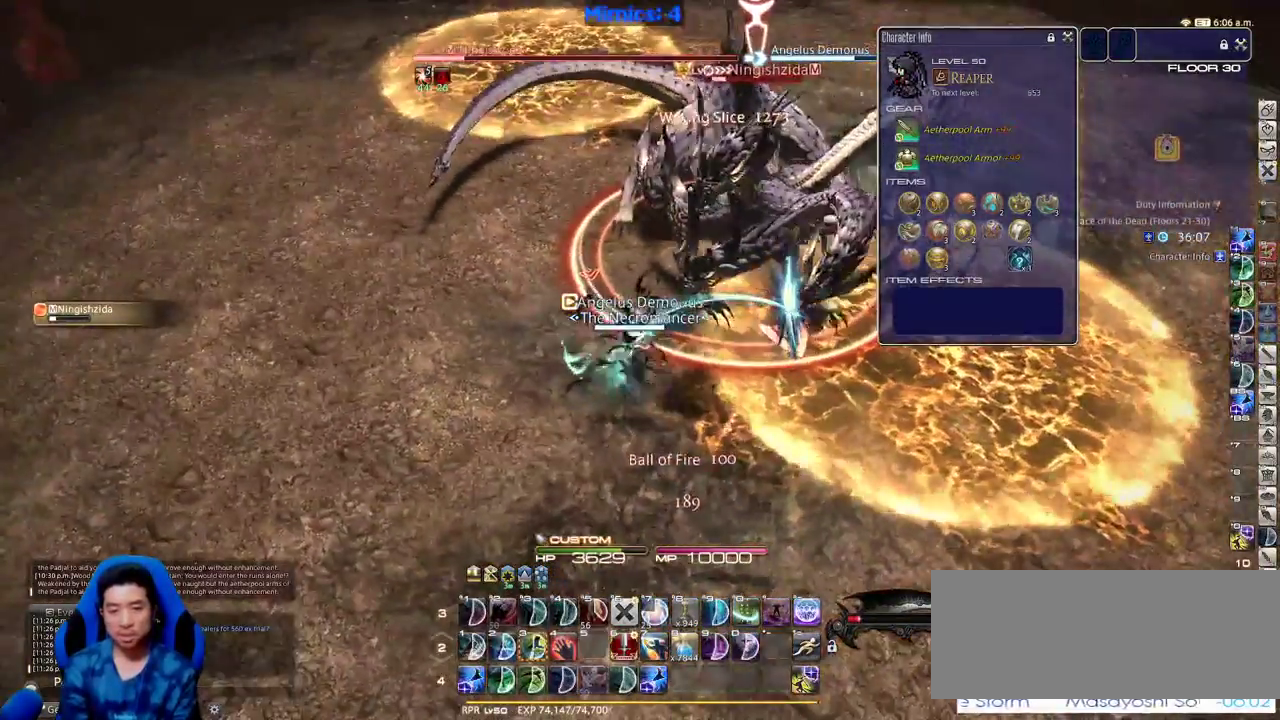
{"keys": [], "events": [[83, "w", "up"], [133, "a", "up"], [316, "3", "down"], [400, "3", "up"], [450, "3", "down"], [500, "3", "up"]]}